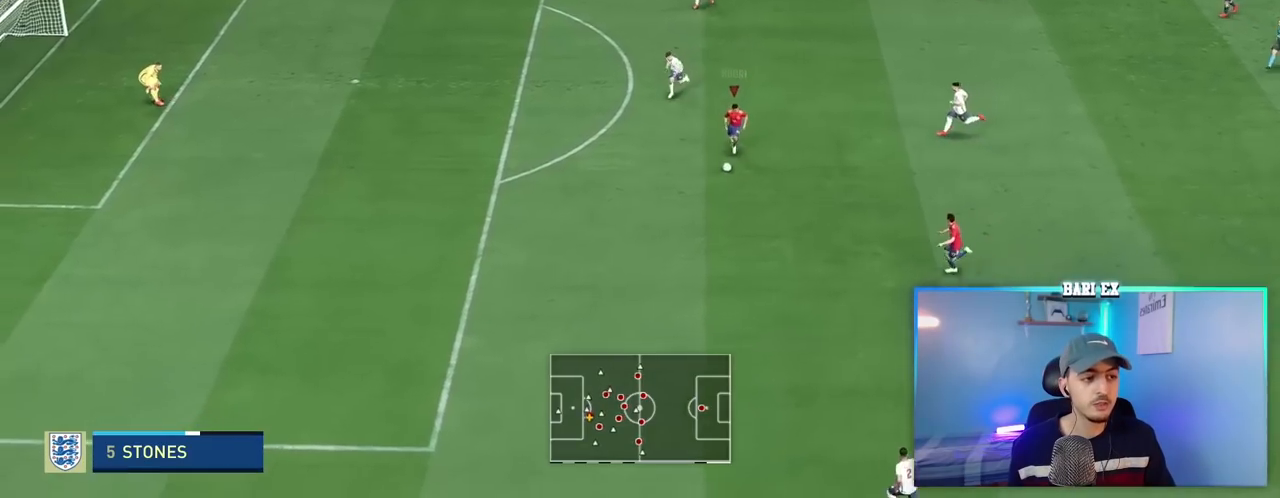
Gameplay with a controller (Xbox layout); each line is a JSON object with the inputs held at the frame after it. "events" lists button and stick changes between this image and that frame as [ms after this image, input, new state], when the widget could be followed in between. Not read: L3 R3.
{"buttons": ["R2"], "left_stick": "down-right", "right_stick": "center", "events": []}
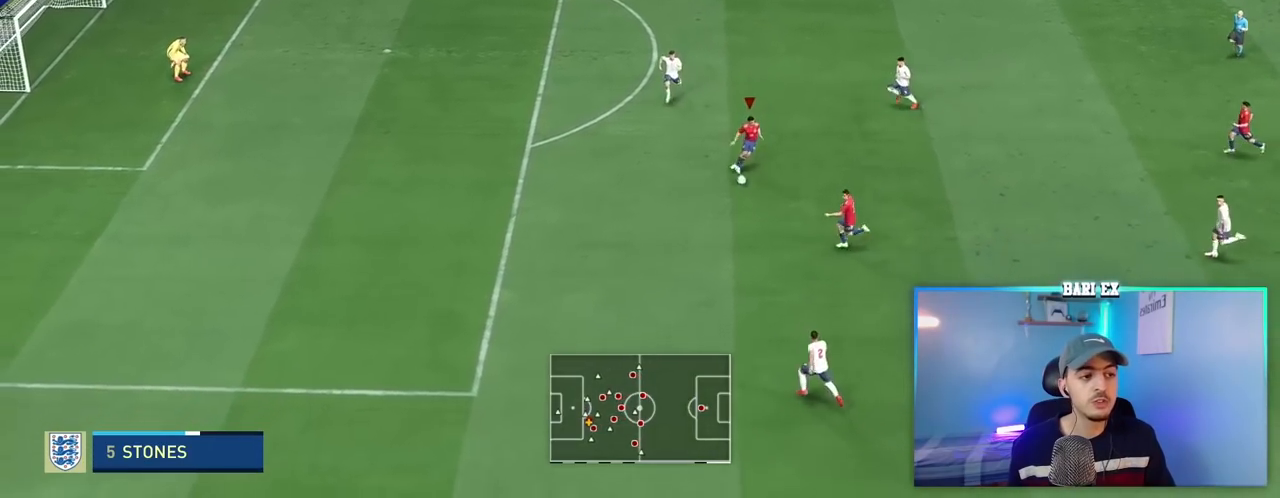
{"buttons": ["R2"], "left_stick": "down-right", "right_stick": "center", "events": []}
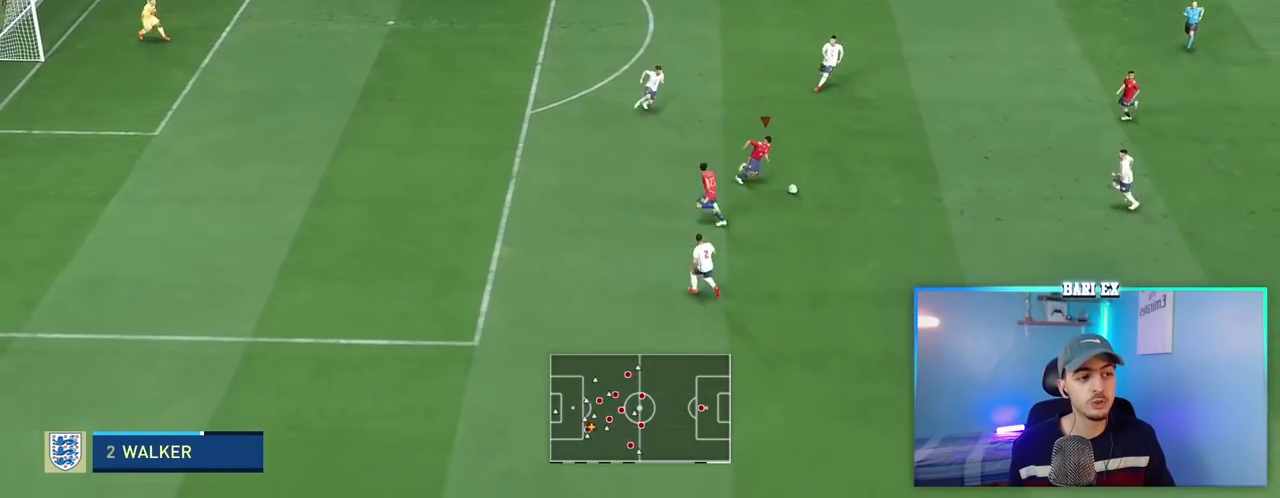
{"buttons": ["R2"], "left_stick": "down-right", "right_stick": "center", "events": []}
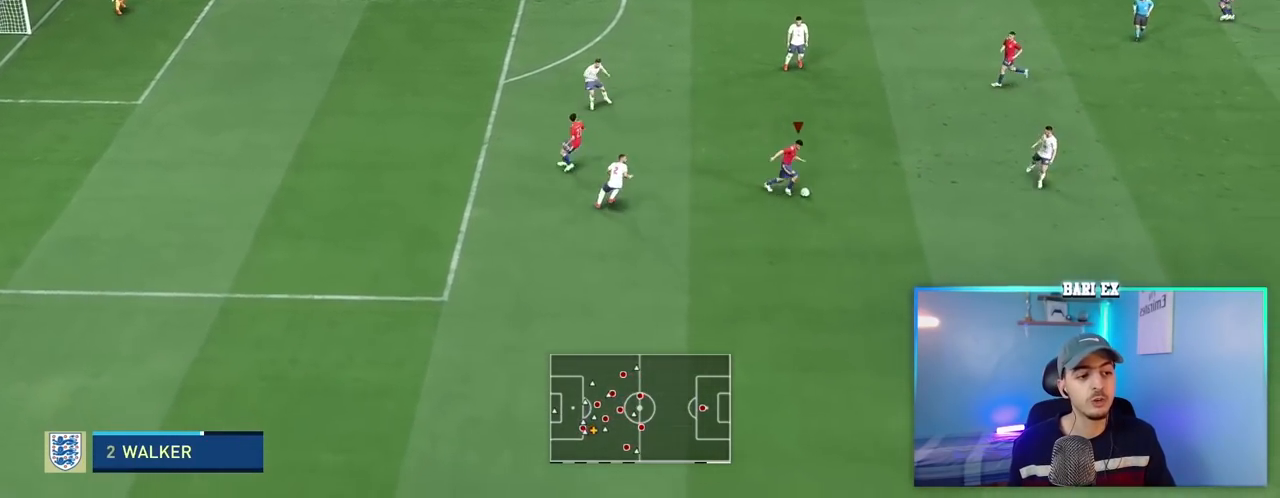
{"buttons": ["R2"], "left_stick": "down-right", "right_stick": "center", "events": []}
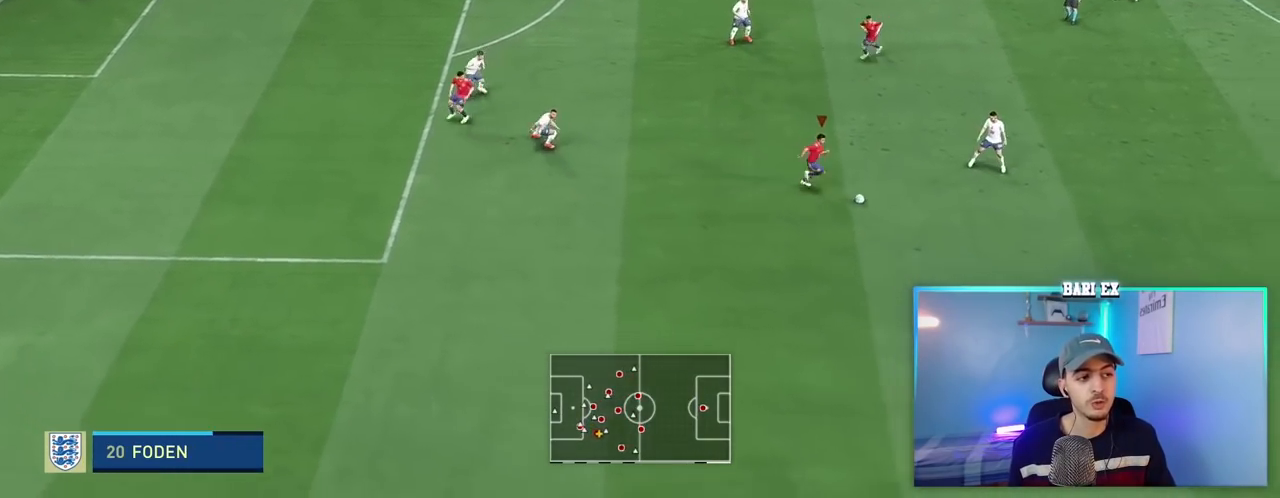
{"buttons": ["R2"], "left_stick": "right", "right_stick": "center", "events": [[333, "left_stick", "right"]]}
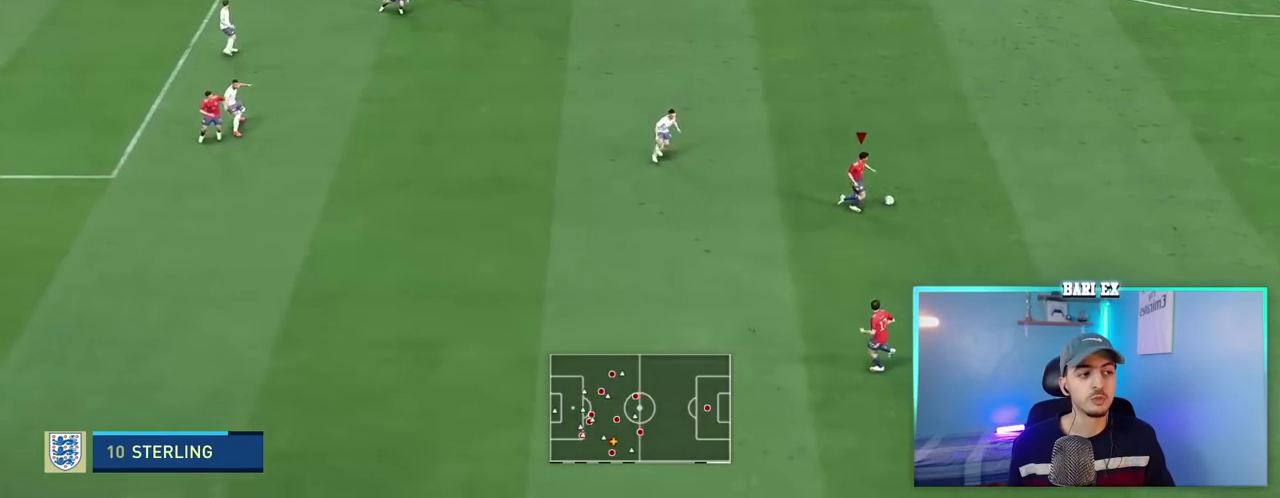
{"buttons": ["B", "R1"], "left_stick": "up-right", "right_stick": "center", "events": [[233, "left_stick", "up-right"], [317, "R2", "up"], [483, "B", "down"], [483, "R1", "down"]]}
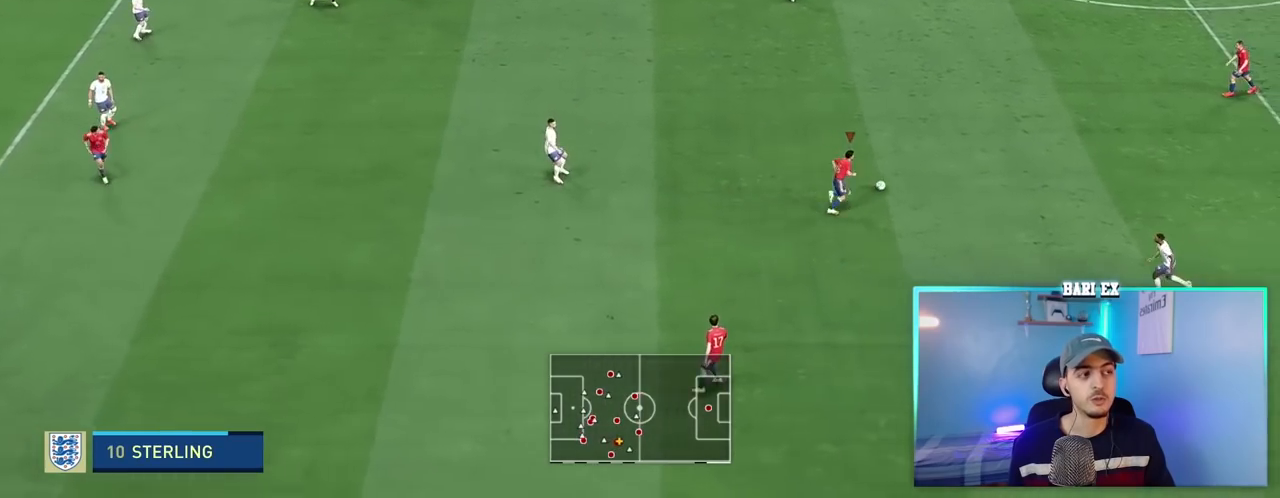
{"buttons": ["R1"], "left_stick": "up", "right_stick": "center", "events": [[33, "left_stick", "up"], [100, "B", "up"]]}
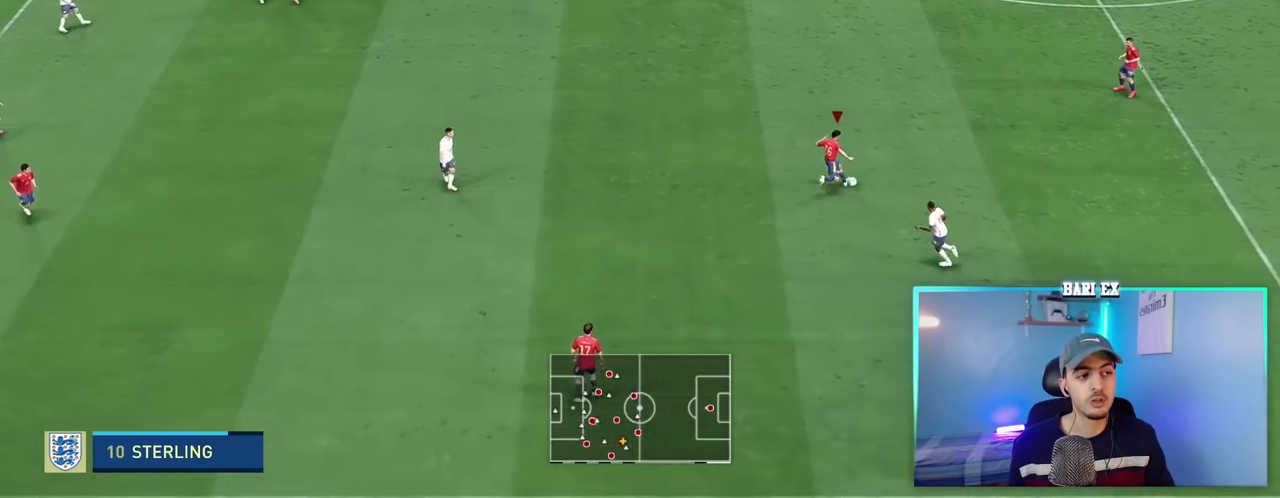
{"buttons": ["R2"], "left_stick": "up", "right_stick": "center", "events": [[217, "R1", "up"], [317, "R1", "down"], [350, "R2", "down"], [383, "R1", "up"]]}
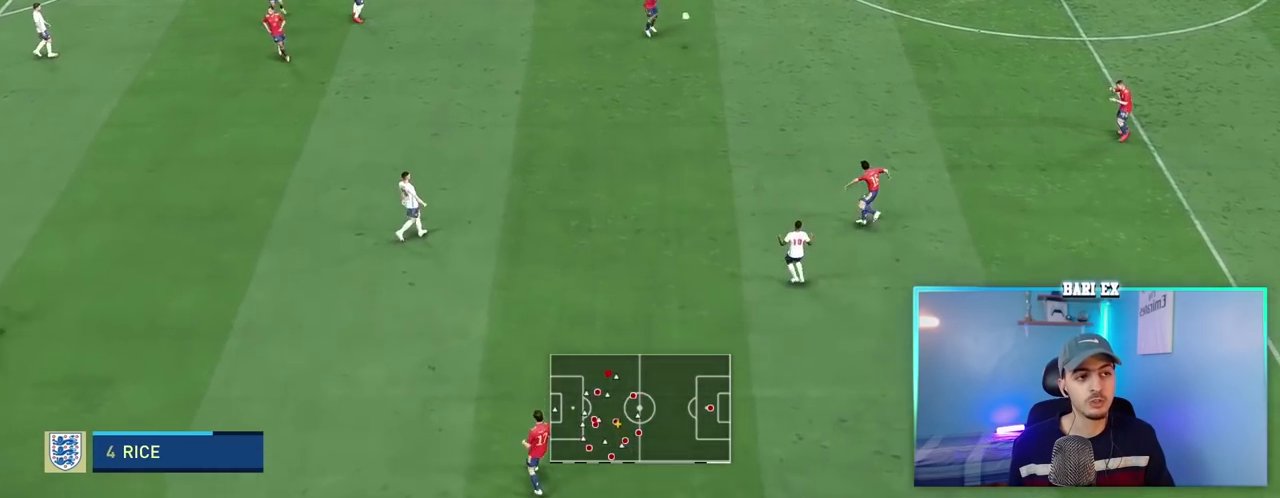
{"buttons": ["R2"], "left_stick": "down", "right_stick": "center", "events": [[17, "left_stick", "up-right"], [250, "left_stick", "right"], [350, "left_stick", "down-right"], [450, "left_stick", "down"]]}
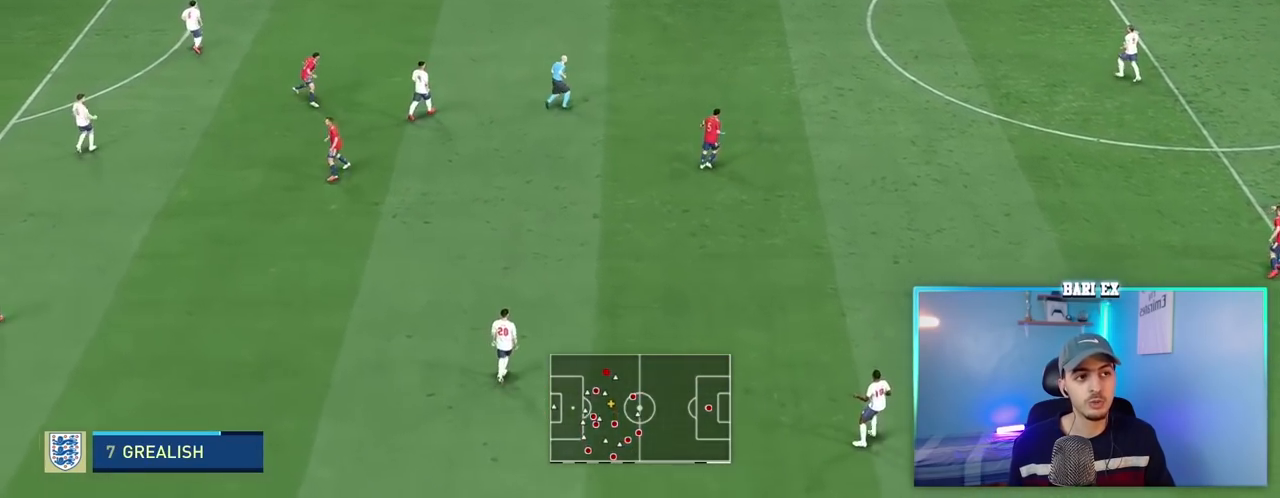
{"buttons": [], "left_stick": "left", "right_stick": "center", "events": [[150, "R2", "up"], [183, "left_stick", "down-right"], [317, "left_stick", "down-left"], [450, "left_stick", "left"]]}
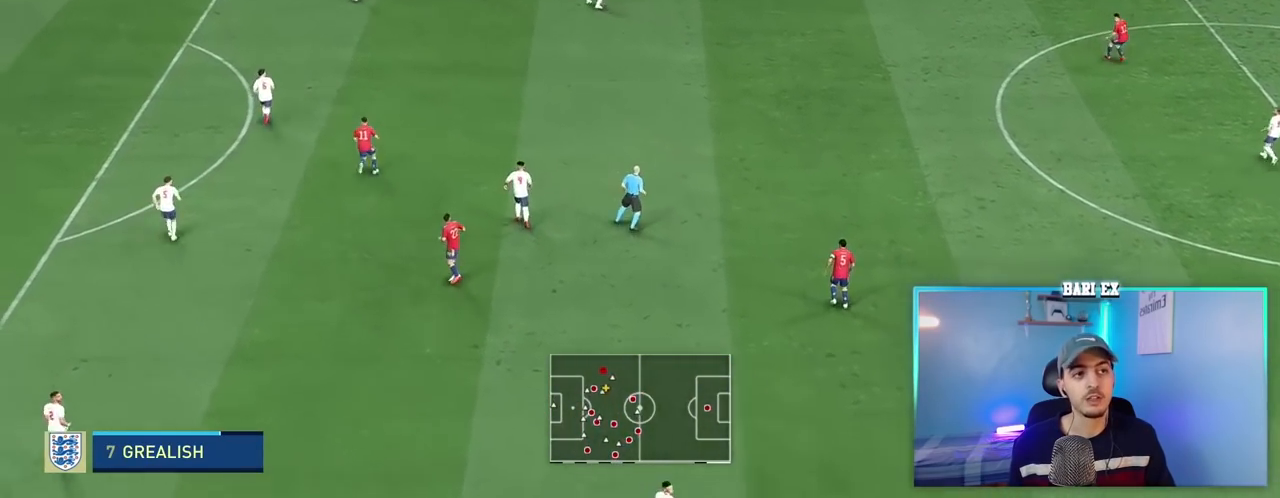
{"buttons": [], "left_stick": "up-left", "right_stick": "center", "events": [[150, "left_stick", "up-left"]]}
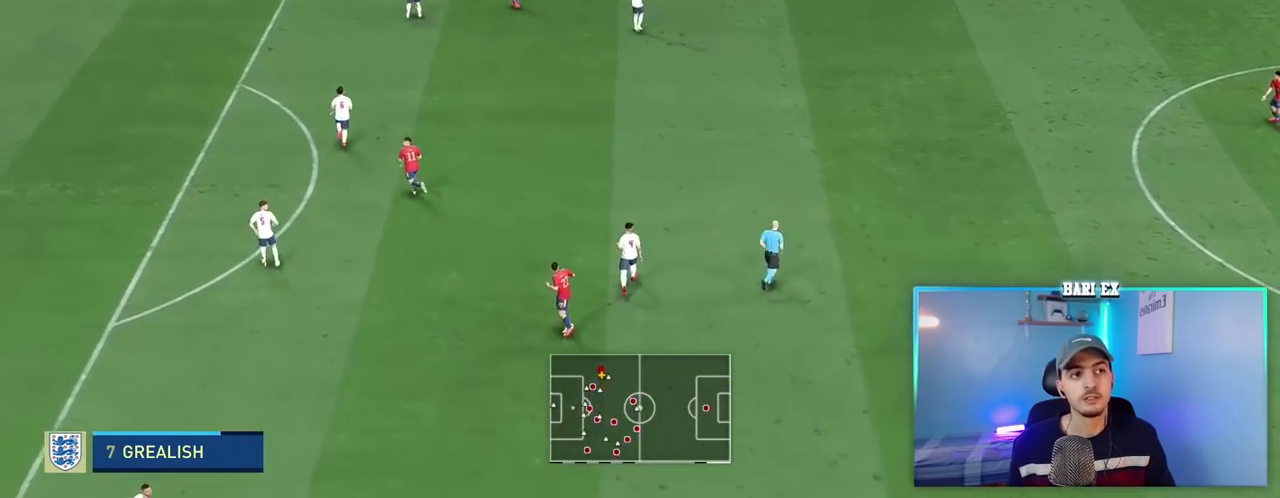
{"buttons": [], "left_stick": "center", "right_stick": "center", "events": [[283, "left_stick", "up-right"], [400, "left_stick", "center"]]}
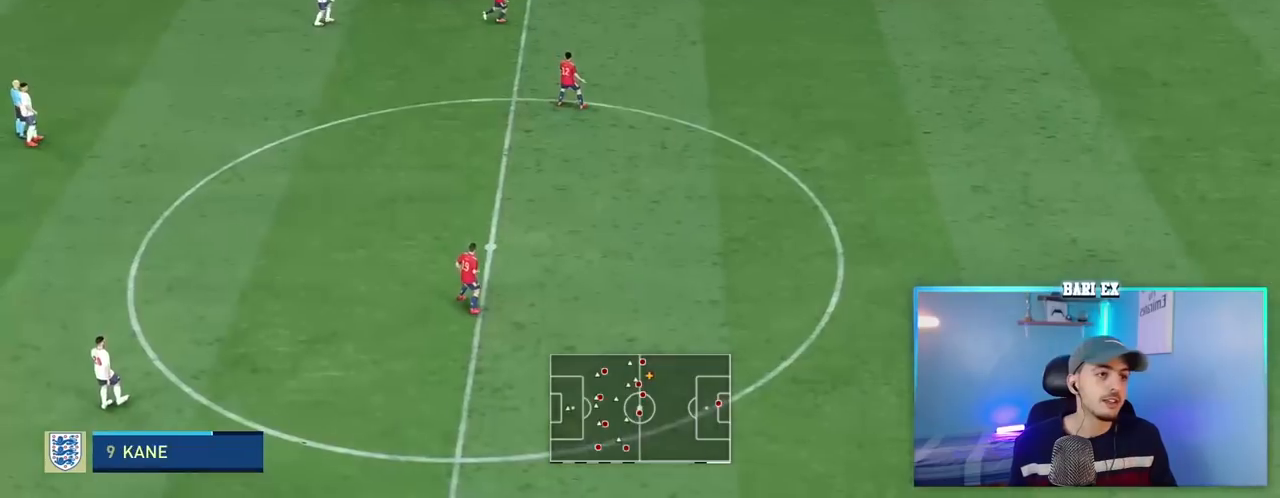
{"buttons": ["B", "R1"], "left_stick": "down", "right_stick": "center", "events": [[67, "left_stick", "down"], [433, "B", "down"], [433, "R1", "down"]]}
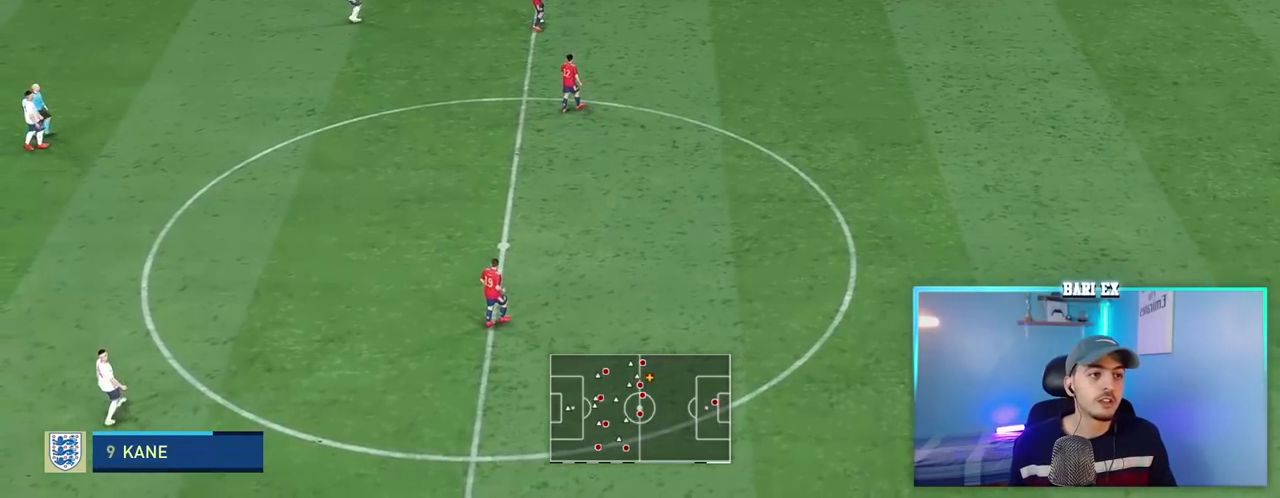
{"buttons": ["R1"], "left_stick": "down", "right_stick": "center", "events": [[267, "B", "up"], [300, "R1", "up"], [333, "B", "down"], [333, "R1", "down"], [500, "B", "up"]]}
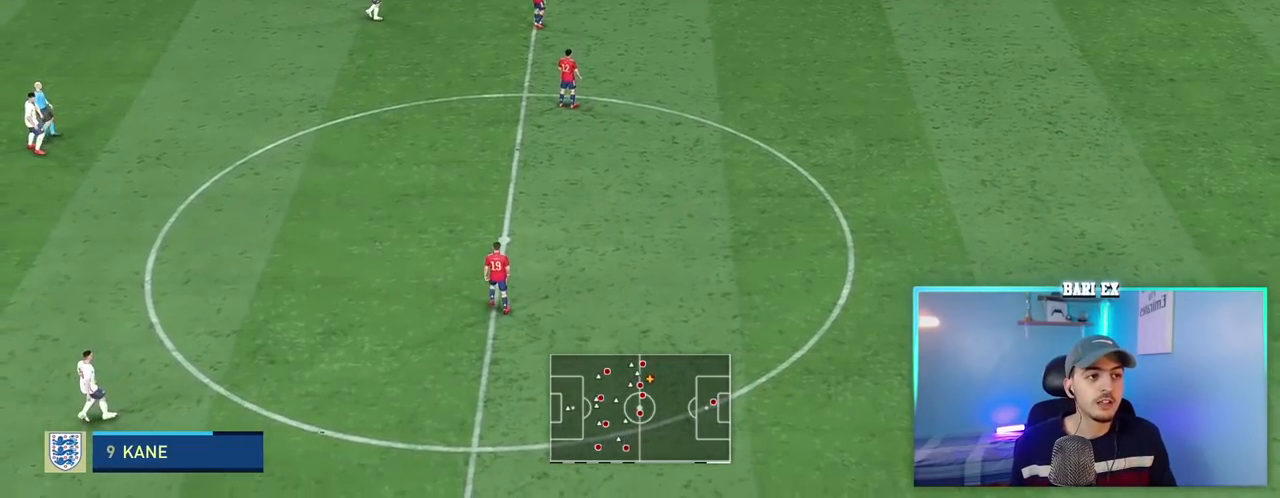
{"buttons": [], "left_stick": "left", "right_stick": "center", "events": [[33, "R1", "up"], [133, "left_stick", "center"], [367, "left_stick", "left"]]}
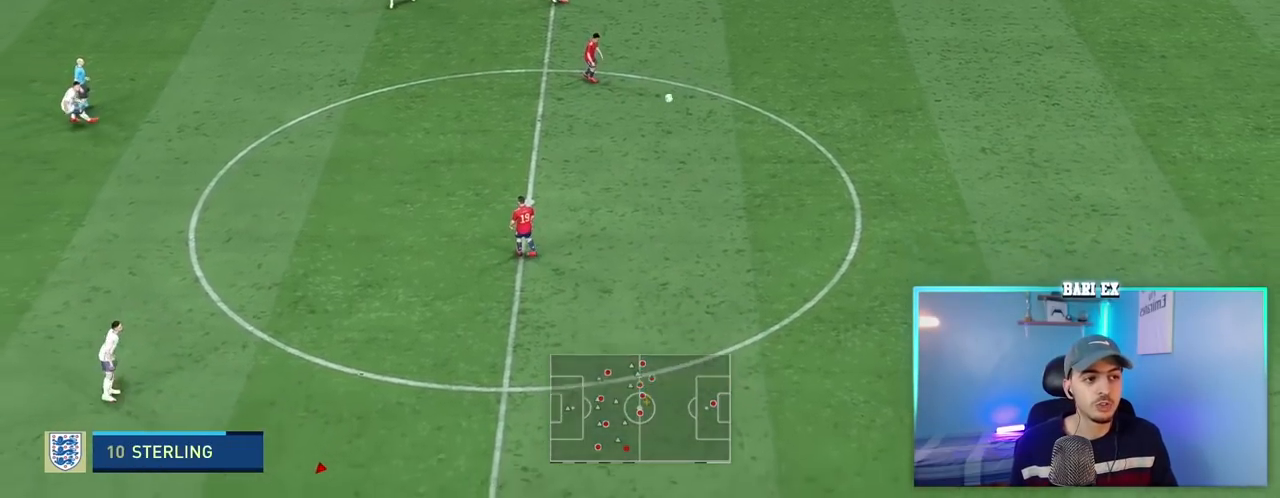
{"buttons": [], "left_stick": "left", "right_stick": "center", "events": []}
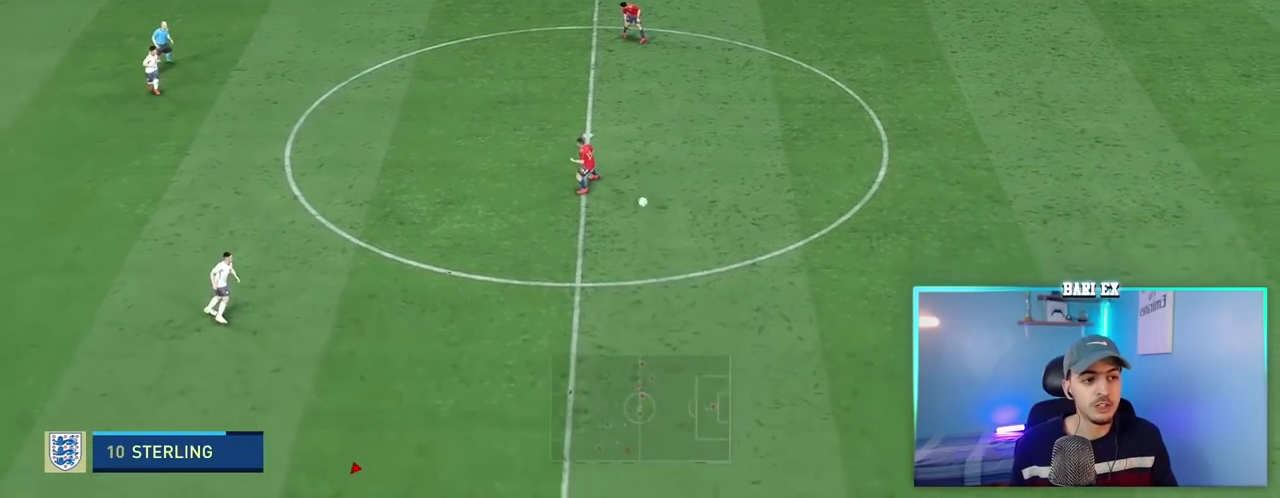
{"buttons": [], "left_stick": "left", "right_stick": "center", "events": []}
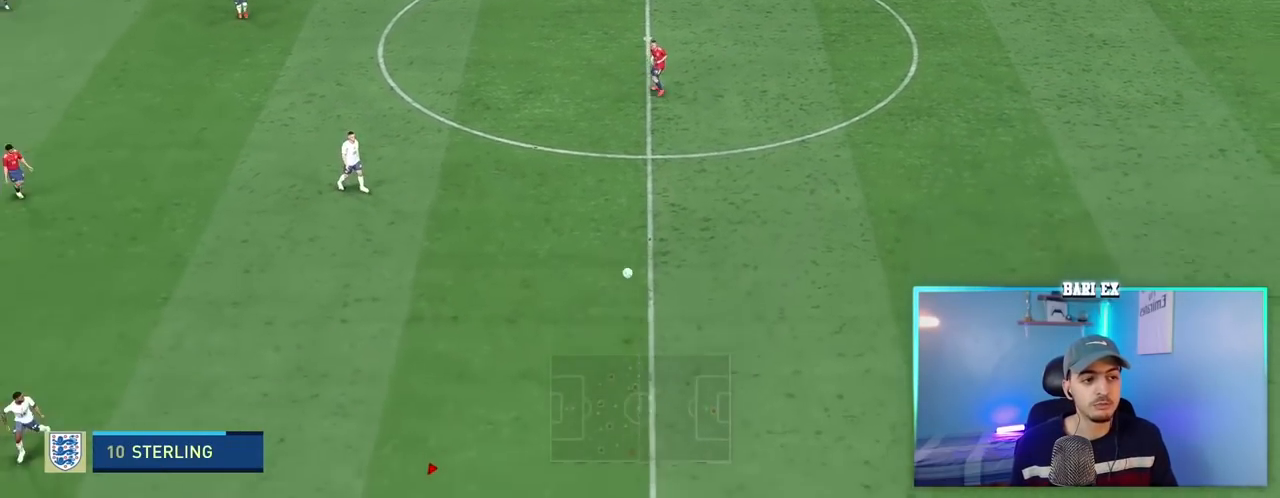
{"buttons": [], "left_stick": "left", "right_stick": "center", "events": []}
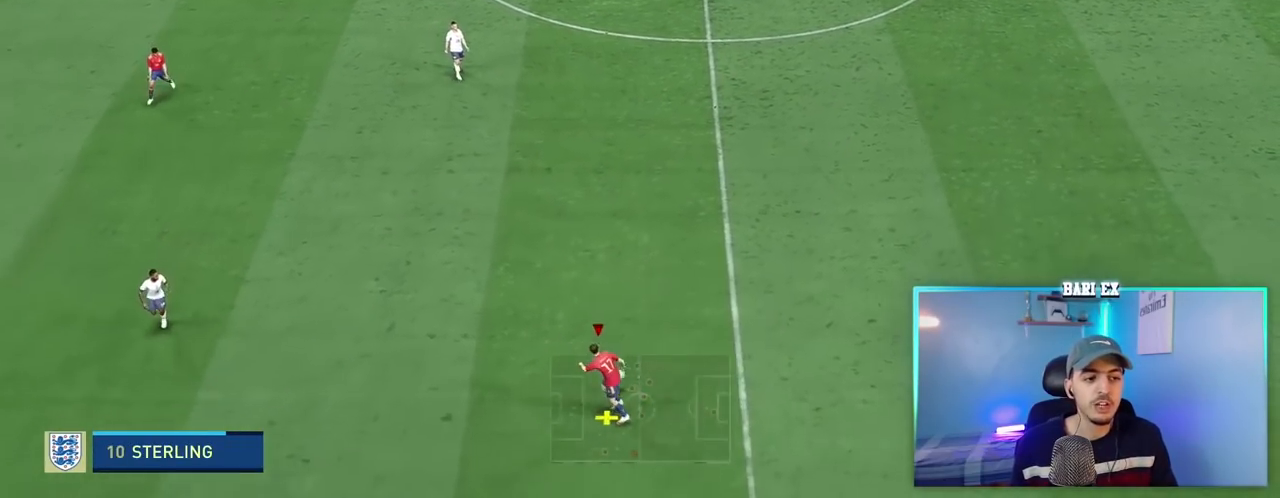
{"buttons": [], "left_stick": "center", "right_stick": "center", "events": [[133, "left_stick", "center"]]}
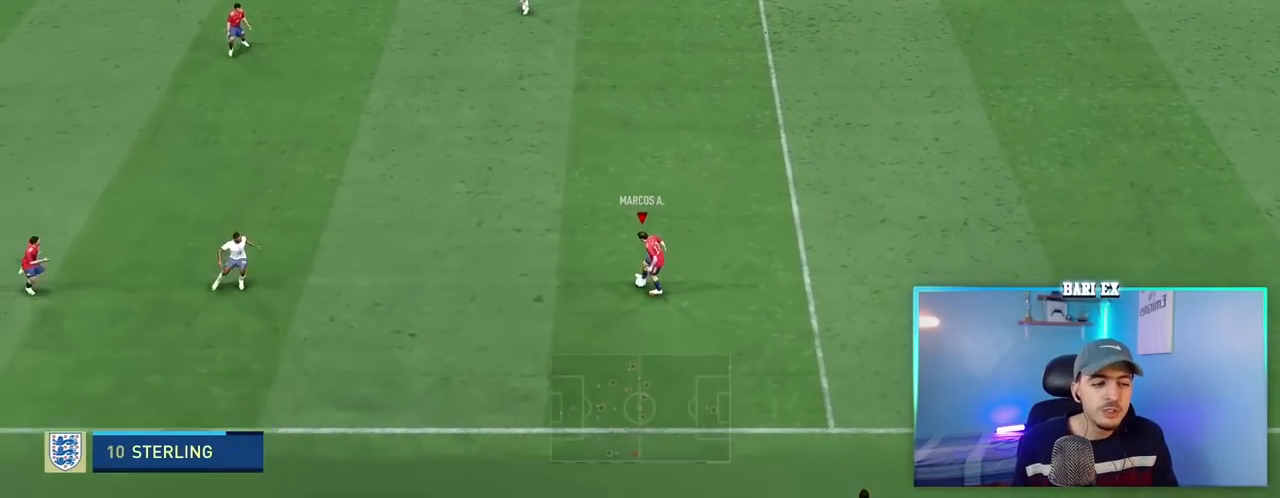
{"buttons": [], "left_stick": "up-left", "right_stick": "center", "events": [[83, "left_stick", "up-left"]]}
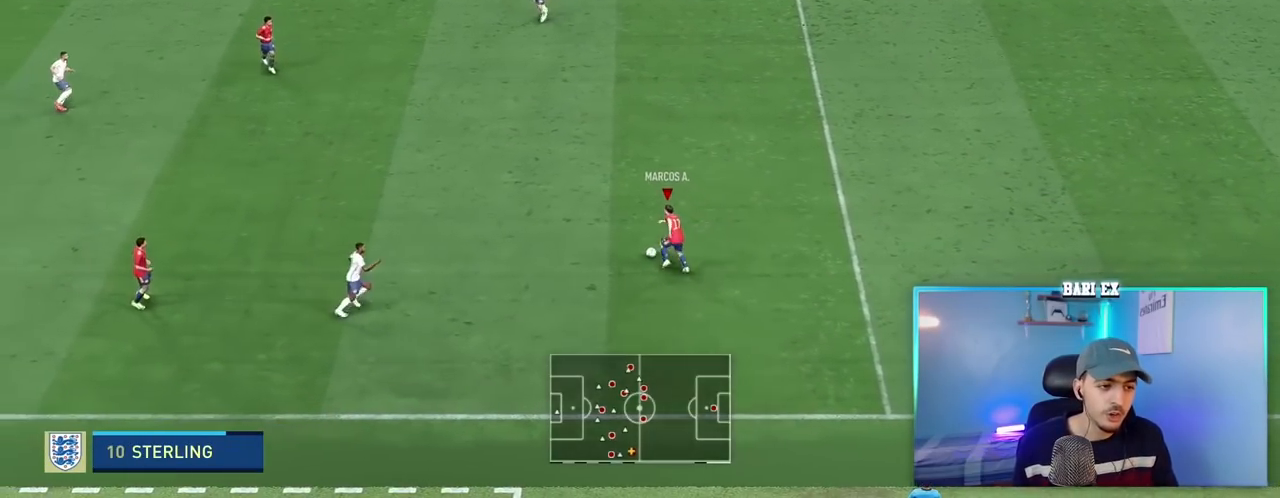
{"buttons": [], "left_stick": "up-left", "right_stick": "center", "events": []}
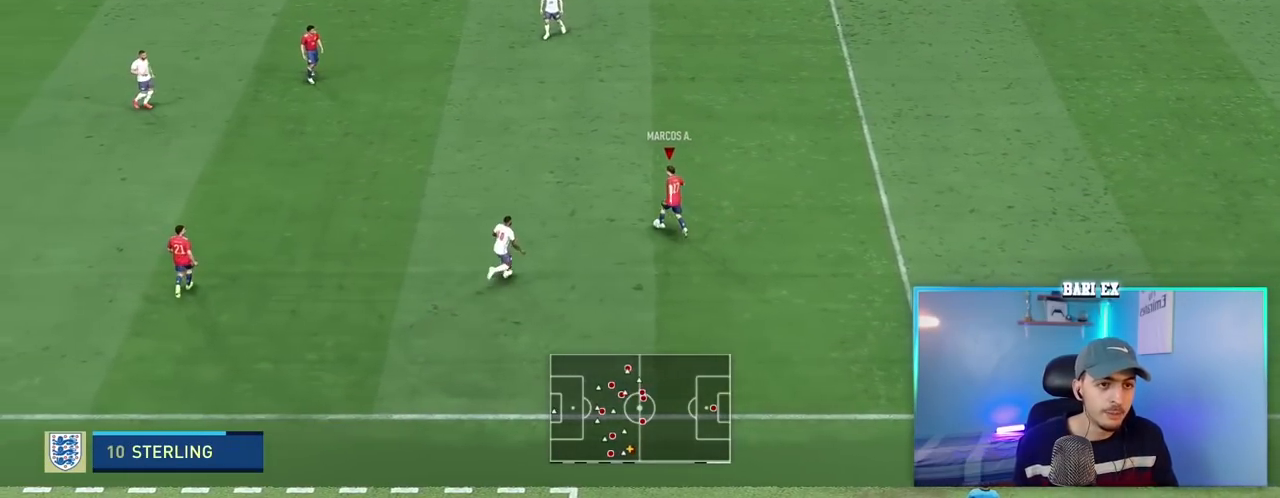
{"buttons": [], "left_stick": "down", "right_stick": "center", "events": [[83, "left_stick", "down-left"], [183, "left_stick", "down"]]}
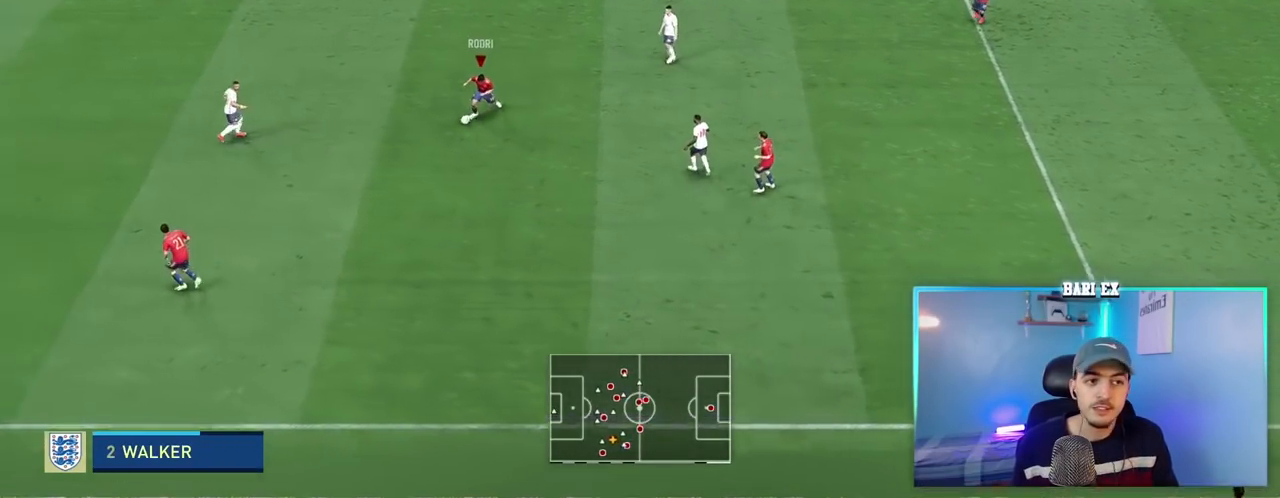
{"buttons": ["R1"], "left_stick": "up-left", "right_stick": "center", "events": [[250, "left_stick", "left"], [350, "left_stick", "up-left"], [417, "R1", "down"]]}
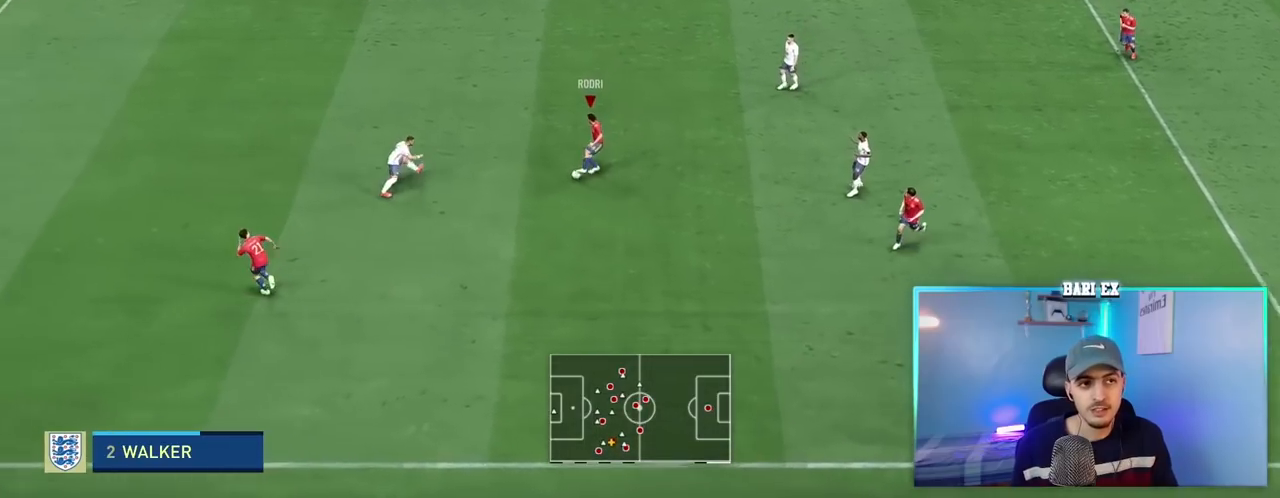
{"buttons": [], "left_stick": "right", "right_stick": "center", "events": [[117, "R1", "up"], [183, "left_stick", "up"], [283, "left_stick", "up-right"], [467, "left_stick", "right"]]}
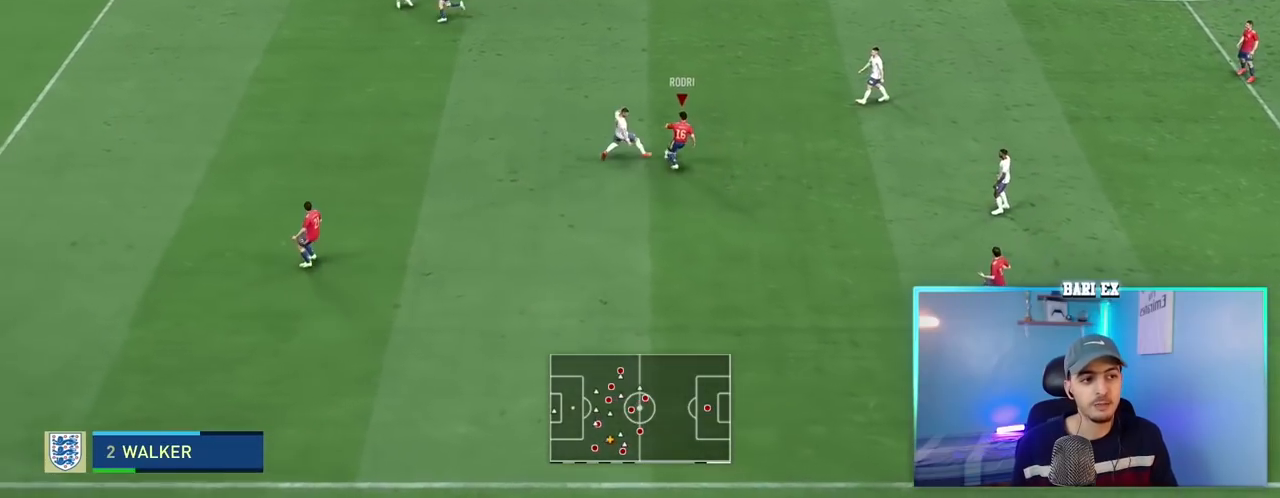
{"buttons": ["L2", "R1"], "left_stick": "up-right", "right_stick": "center", "events": [[17, "left_stick", "down-right"], [283, "A", "down"], [283, "R1", "down"], [283, "left_stick", "right"], [450, "A", "up"], [450, "L2", "down"], [483, "left_stick", "up-right"]]}
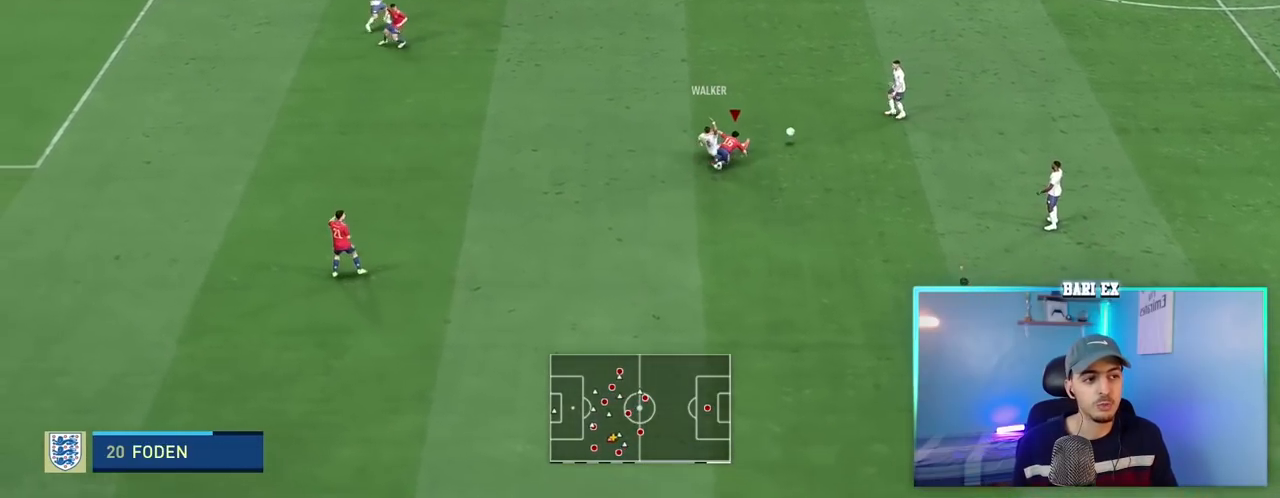
{"buttons": [], "left_stick": "up-right", "right_stick": "center", "events": [[67, "L2", "up"], [150, "L2", "down"], [150, "R1", "up"], [267, "L2", "up"]]}
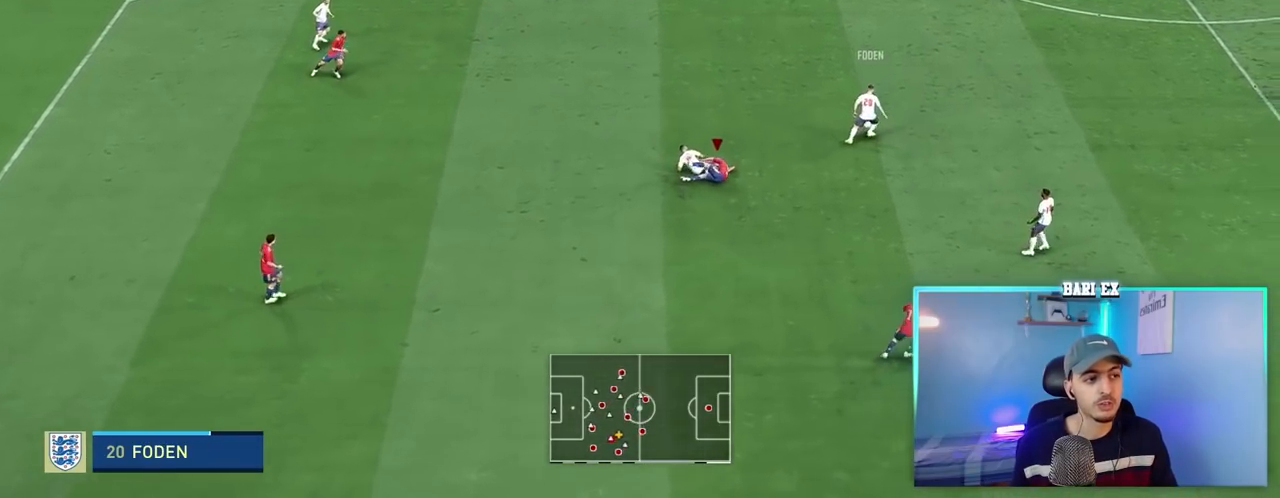
{"buttons": [], "left_stick": "center", "right_stick": "center", "events": [[17, "L2", "down"], [17, "left_stick", "down-left"], [217, "left_stick", "down"], [267, "right_stick", "down"], [383, "right_stick", "up-right"], [400, "L2", "up"], [433, "right_stick", "center"], [483, "left_stick", "center"]]}
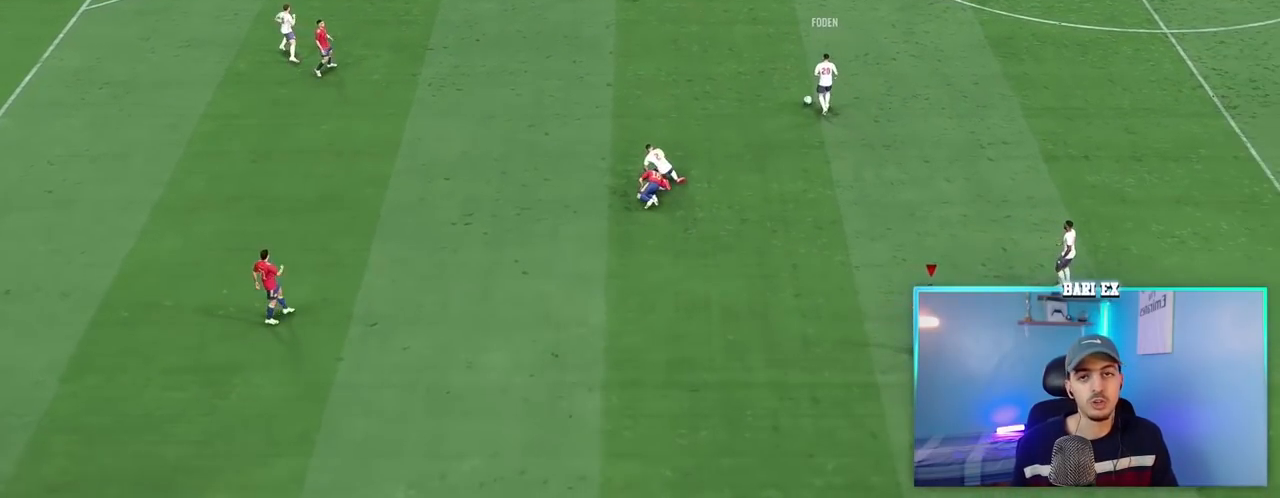
{"buttons": [], "left_stick": "center", "right_stick": "center", "events": []}